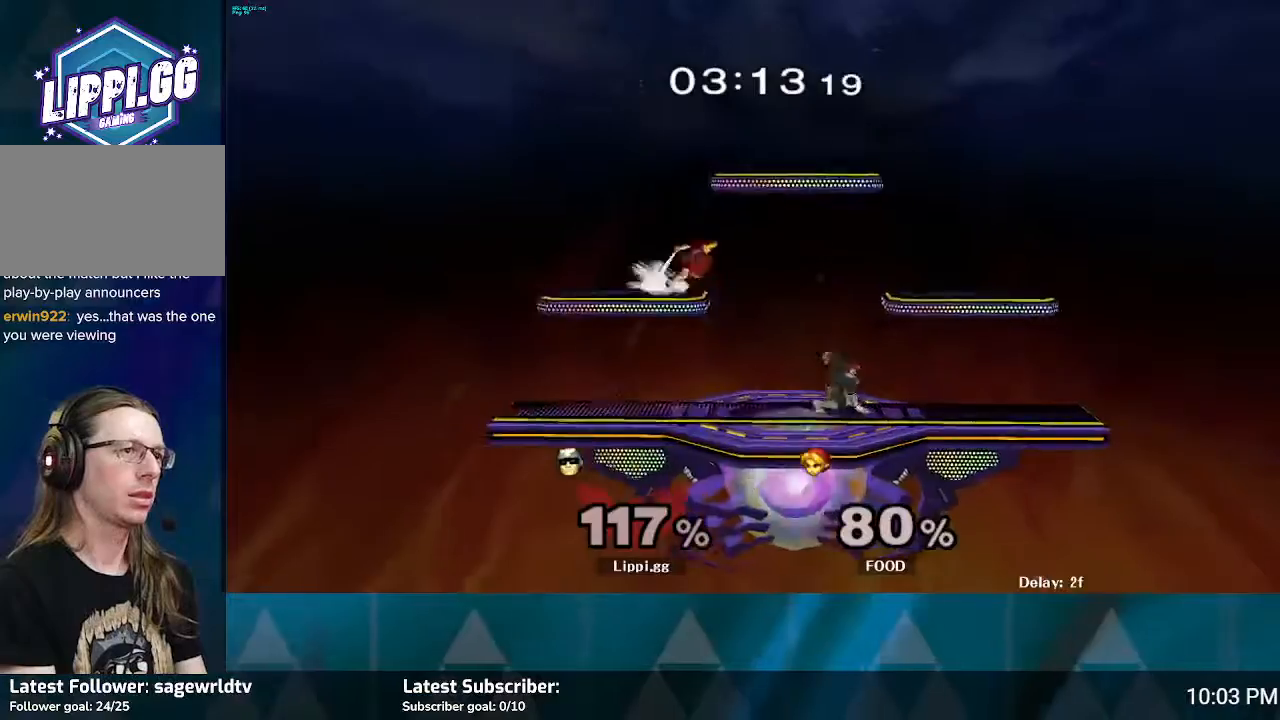
Gameplay with a controller (Nintendo layout); each line is a JSON object with the inputs held at the frame after it. "events" lists button and stick changes between this image and that frame as [ms after this image, input, new state], when the widget could be followed in between. Not read: L3 R3.
{"buttons": [], "left_stick": "left", "right_stick": "center", "events": [[233, "left_stick", "right"], [467, "left_stick", "left"]]}
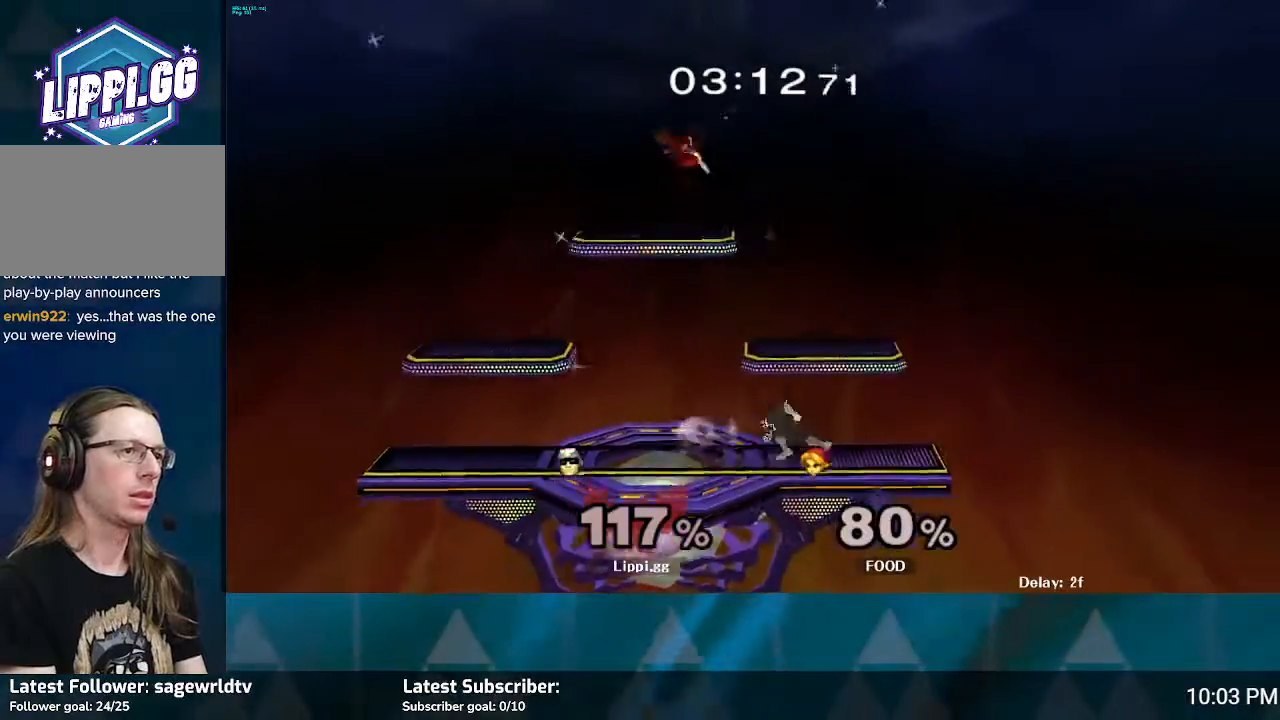
{"buttons": [], "left_stick": "left", "right_stick": "center", "events": [[100, "left_stick", "right"], [434, "left_stick", "left"]]}
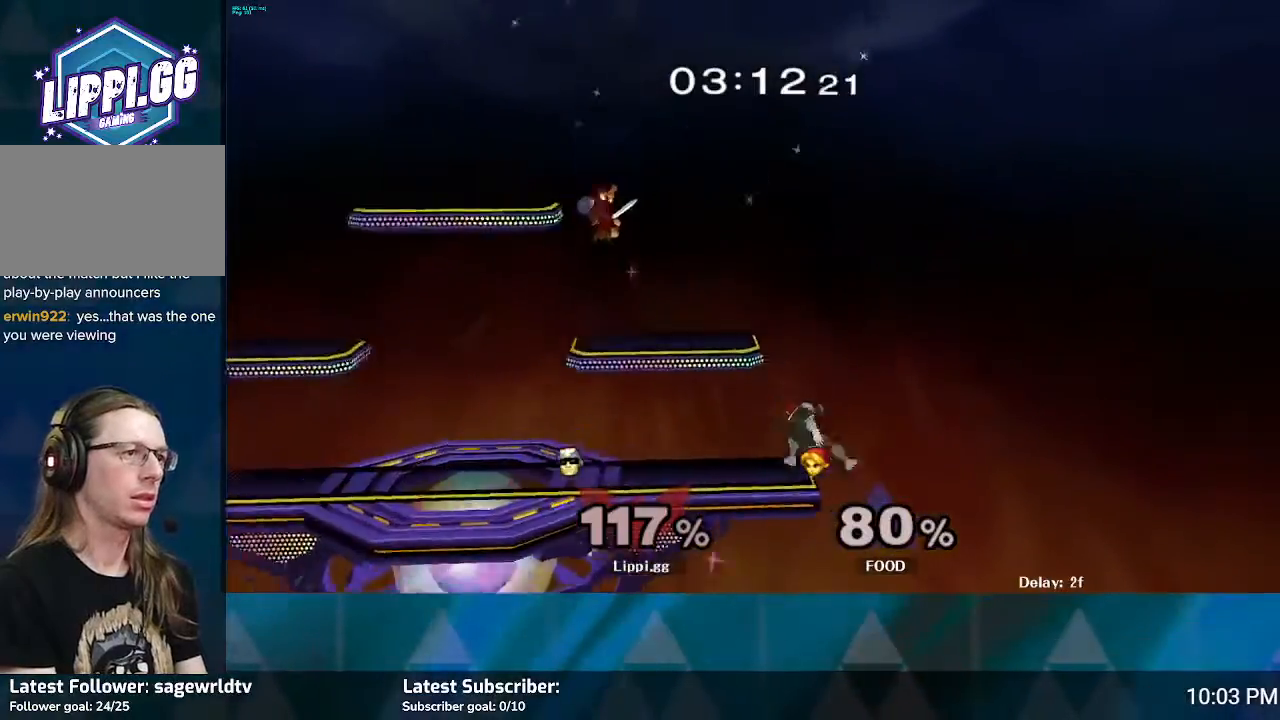
{"buttons": ["B"], "left_stick": "left", "right_stick": "center", "events": [[100, "B", "down"]]}
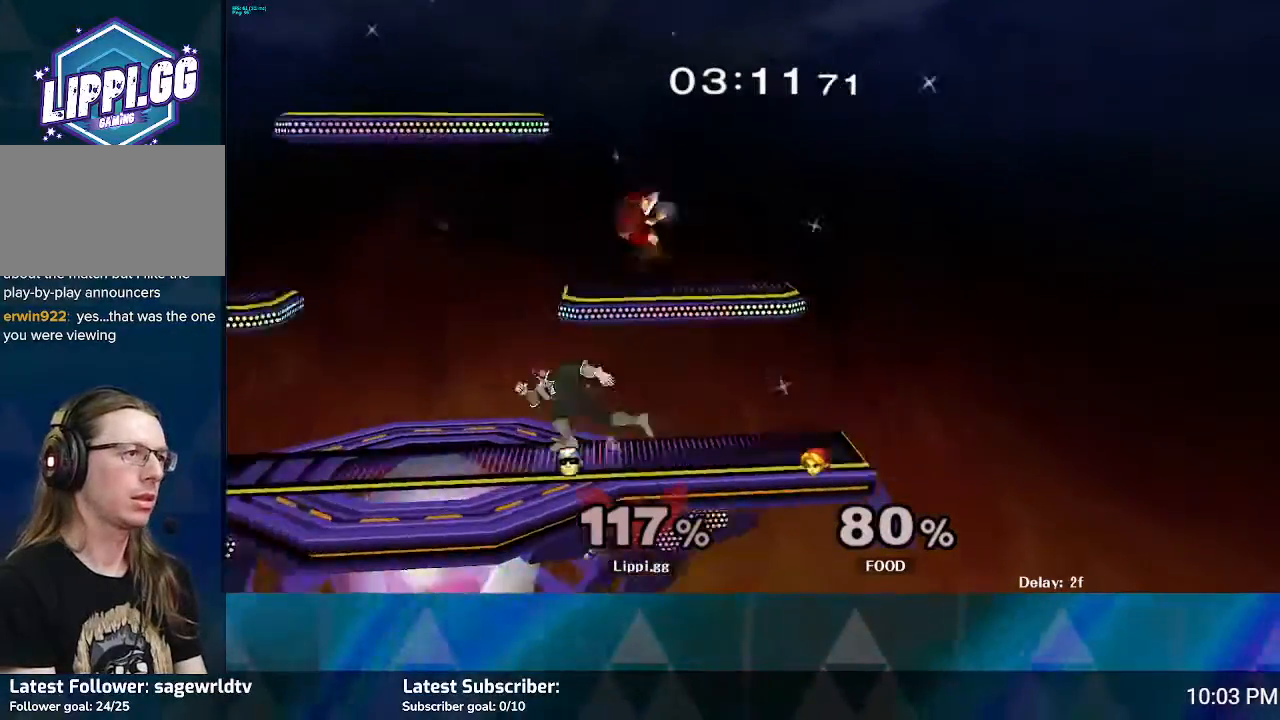
{"buttons": [], "left_stick": "right", "right_stick": "center", "events": [[234, "B", "up"], [367, "left_stick", "right"]]}
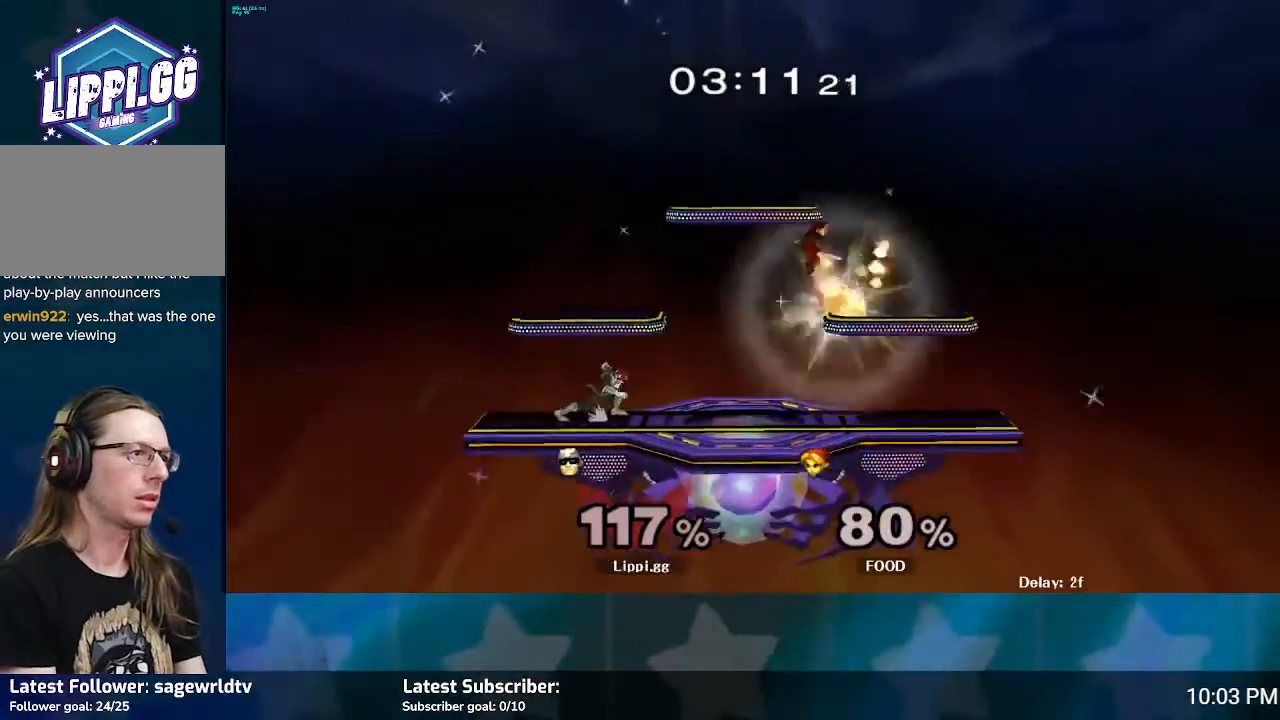
{"buttons": ["B"], "left_stick": "right", "right_stick": "center", "events": [[300, "B", "down"]]}
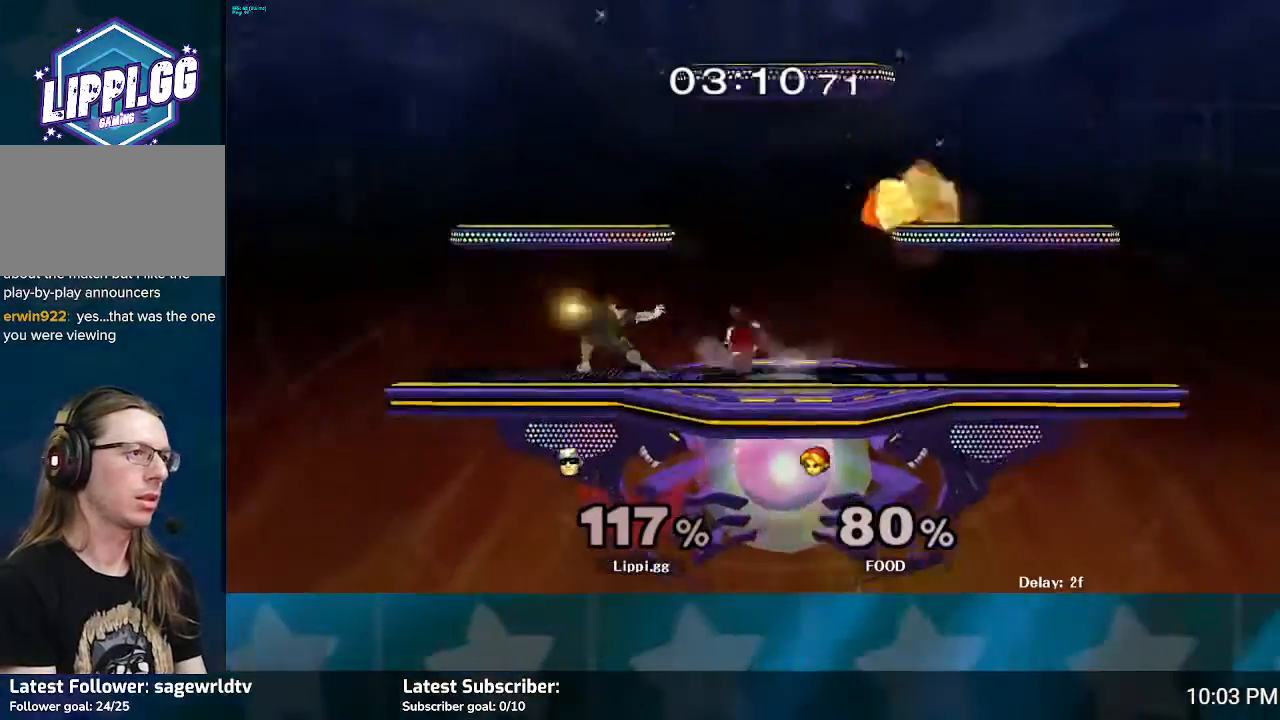
{"buttons": [], "left_stick": "right", "right_stick": "center", "events": [[301, "B", "up"]]}
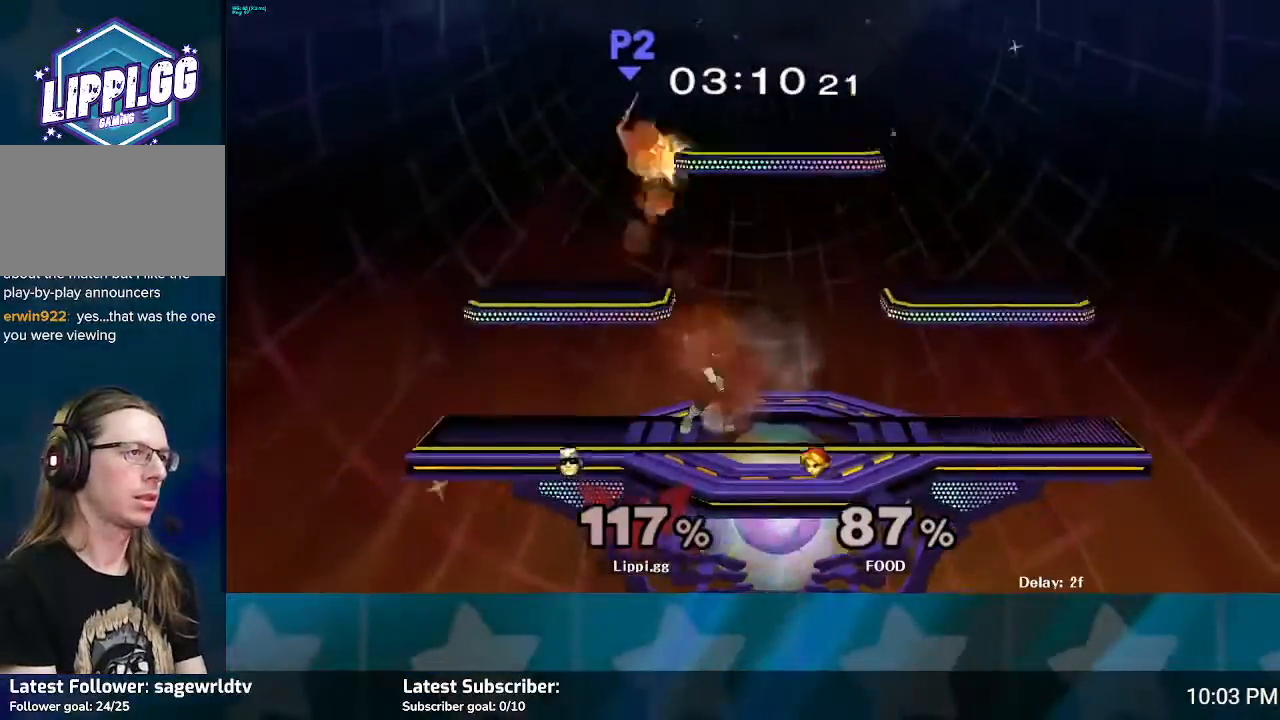
{"buttons": [], "left_stick": "up-left", "right_stick": "center", "events": [[133, "left_stick", "center"], [367, "Y", "down"], [367, "left_stick", "left"], [467, "Y", "up"], [500, "left_stick", "up-left"]]}
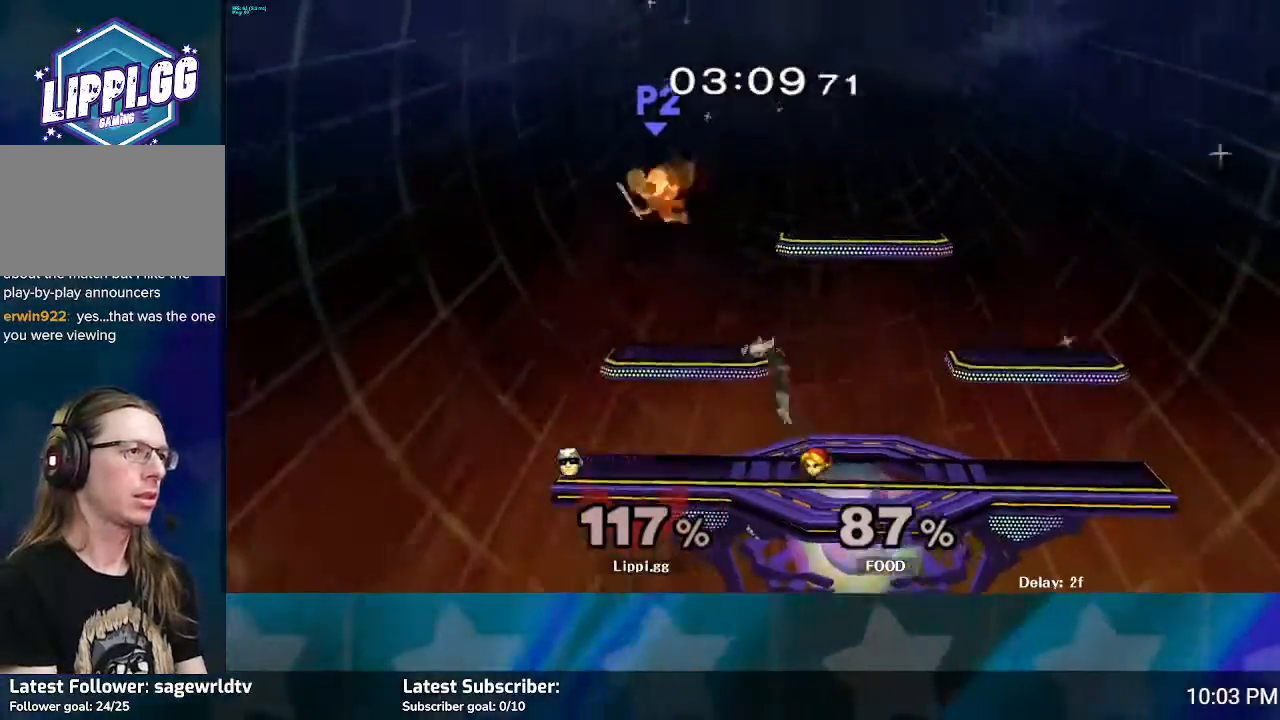
{"buttons": ["A"], "left_stick": "right", "right_stick": "center", "events": [[34, "Y", "down"], [100, "Y", "up"], [100, "left_stick", "left"], [167, "A", "down"], [267, "A", "up"], [334, "A", "down"], [334, "left_stick", "up-left"], [401, "A", "up"], [467, "A", "down"], [501, "left_stick", "right"]]}
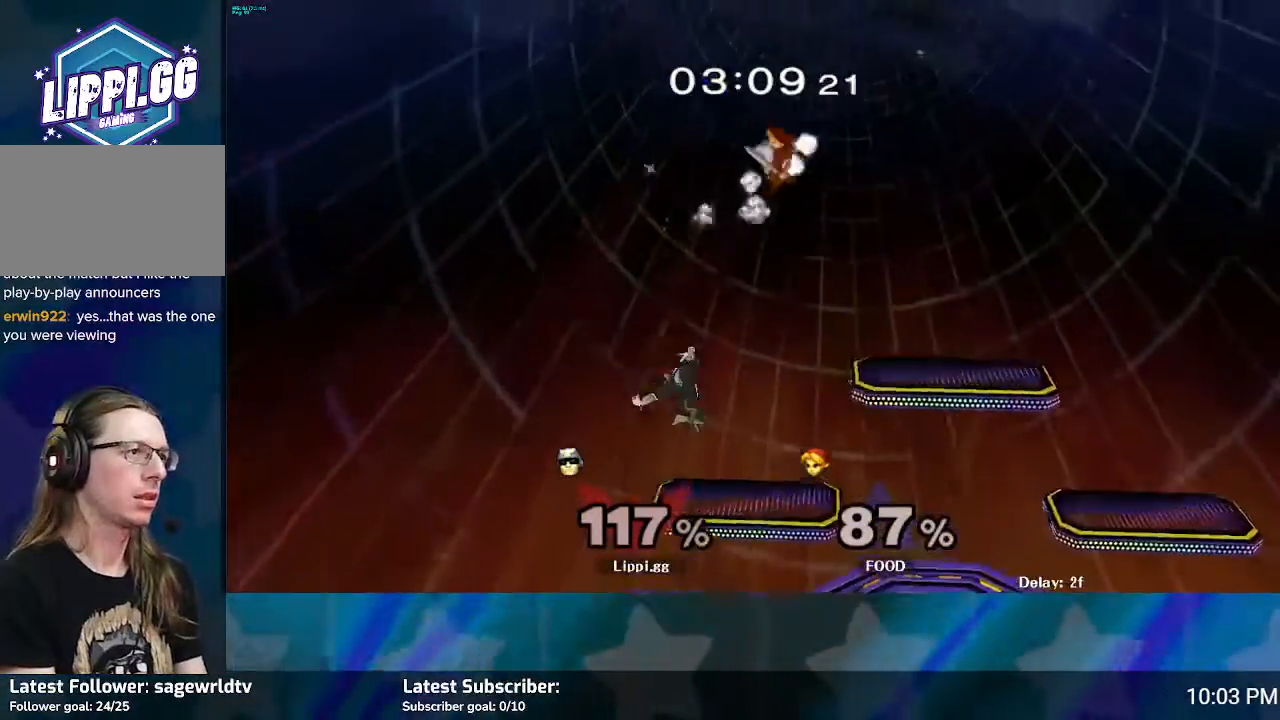
{"buttons": [], "left_stick": "up-right", "right_stick": "center", "events": [[33, "A", "up"], [100, "A", "down"], [167, "A", "up"], [333, "left_stick", "center"], [367, "Y", "down"], [433, "Y", "up"], [500, "left_stick", "up-right"]]}
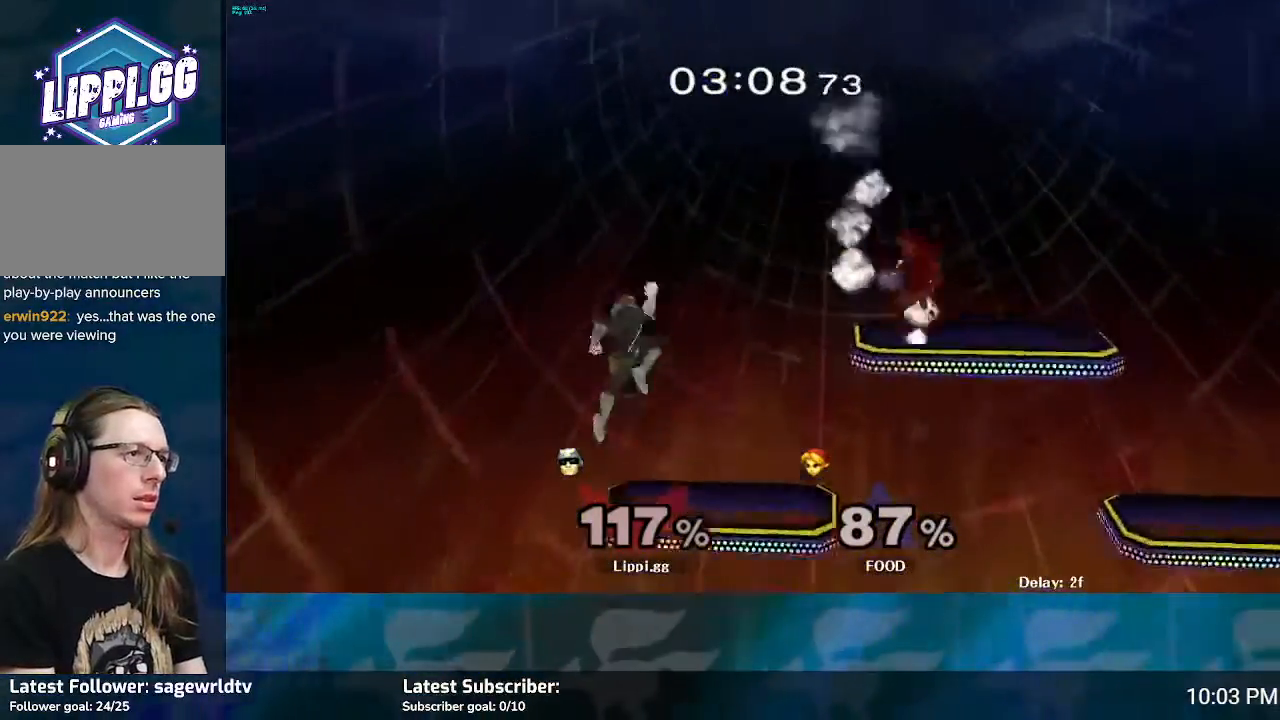
{"buttons": [], "left_stick": "right", "right_stick": "down", "events": [[34, "Y", "down"], [34, "left_stick", "right"], [67, "Y", "up"], [234, "right_stick", "down-right"], [367, "right_stick", "center"], [434, "right_stick", "down"]]}
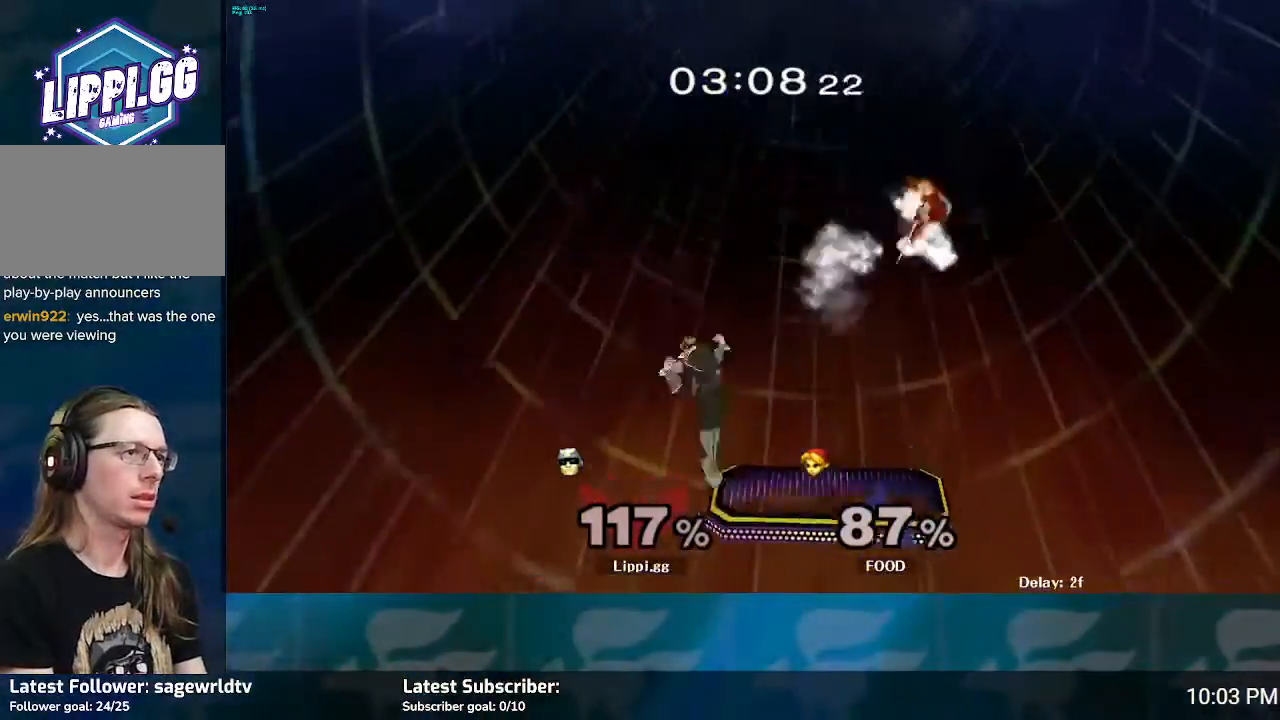
{"buttons": [], "left_stick": "center", "right_stick": "center", "events": [[66, "left_stick", "down"], [200, "right_stick", "center"], [400, "left_stick", "center"]]}
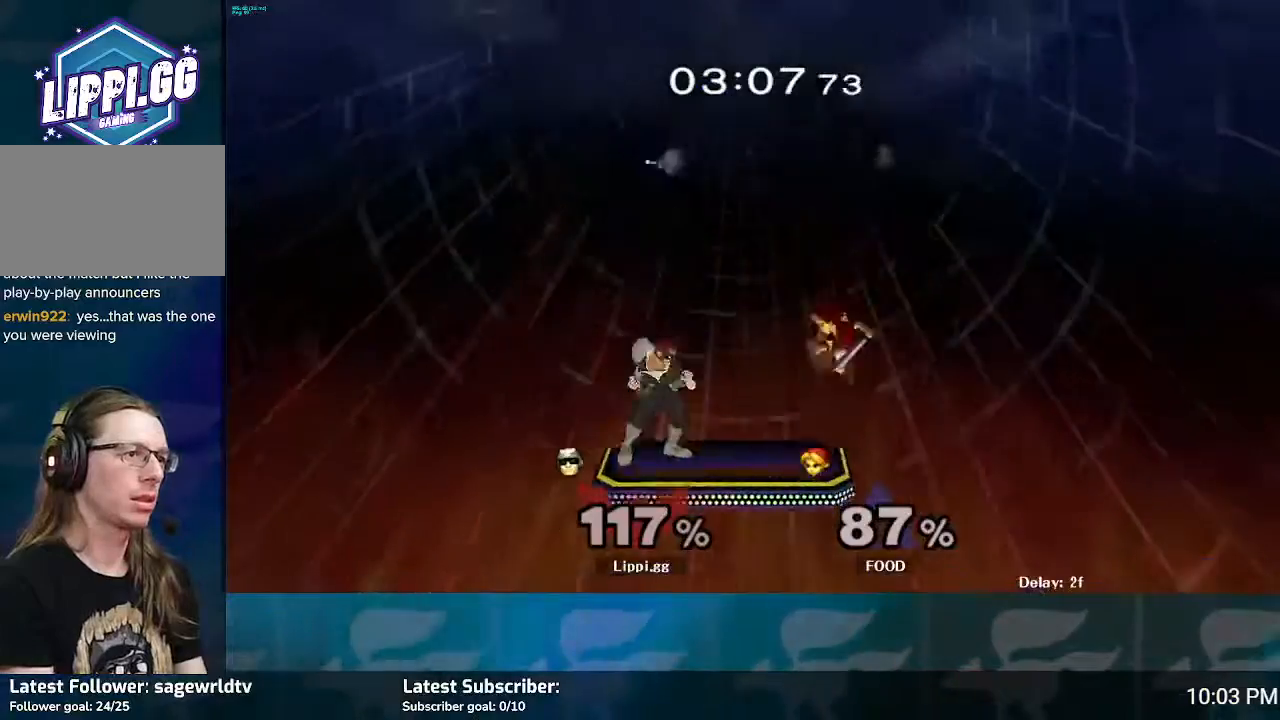
{"buttons": ["Y"], "left_stick": "right", "right_stick": "center", "events": [[134, "Y", "down"], [200, "left_stick", "left"], [234, "Y", "up"], [301, "Y", "down"], [367, "left_stick", "right"]]}
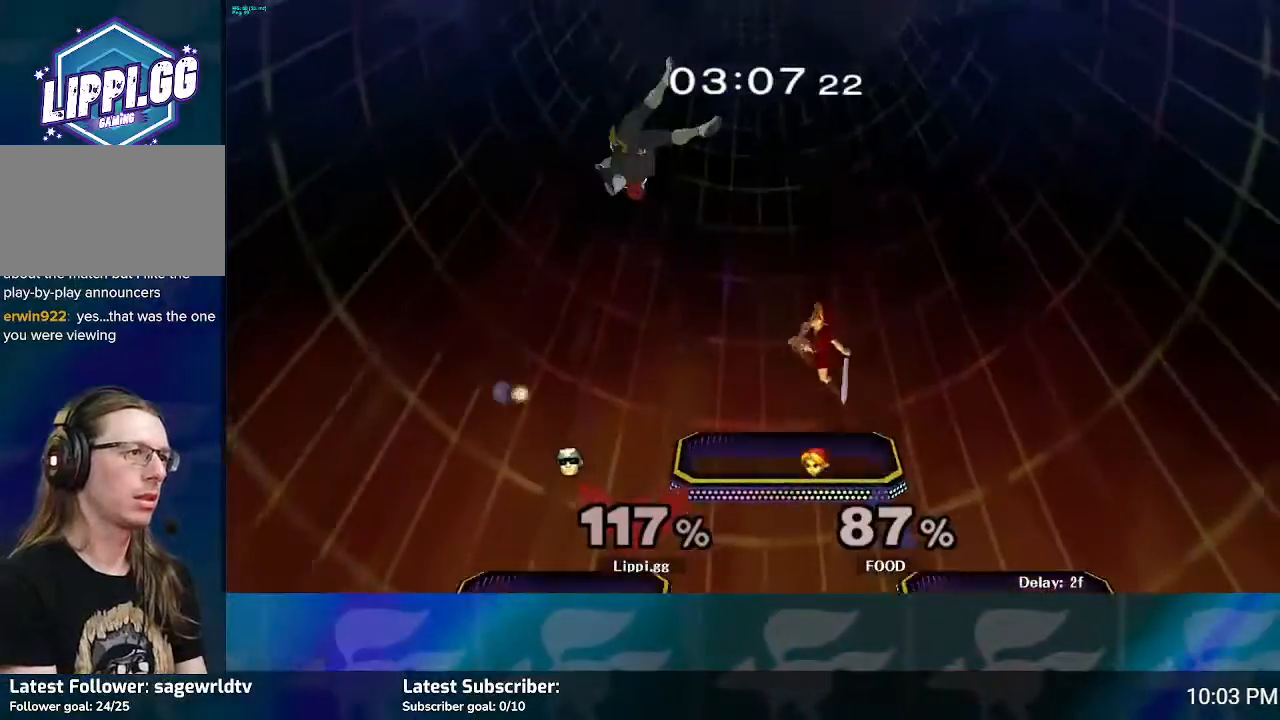
{"buttons": [], "left_stick": "right", "right_stick": "center", "events": [[33, "Y", "up"], [133, "left_stick", "up-right"], [233, "A", "down"], [300, "A", "up"], [333, "A", "down"], [367, "left_stick", "down-right"], [434, "left_stick", "right"], [467, "A", "up"]]}
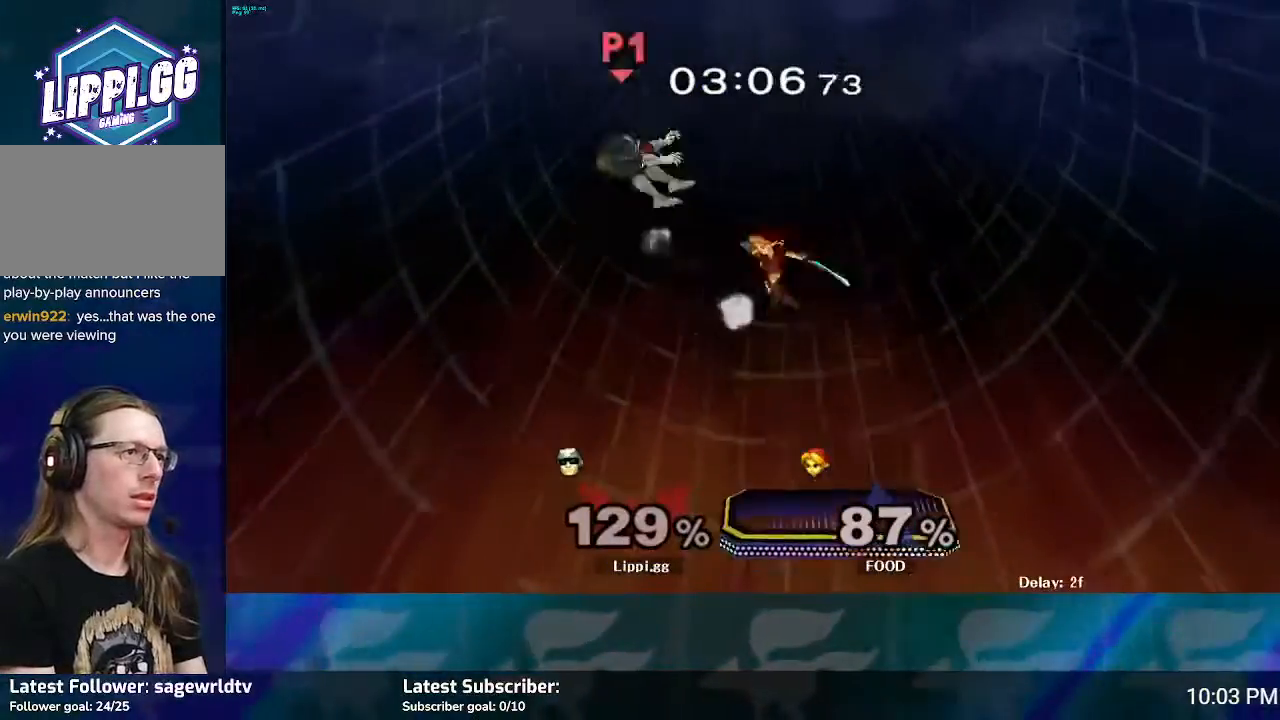
{"buttons": [], "left_stick": "right", "right_stick": "center", "events": [[34, "A", "down"], [100, "A", "up"], [267, "left_stick", "center"], [434, "left_stick", "right"]]}
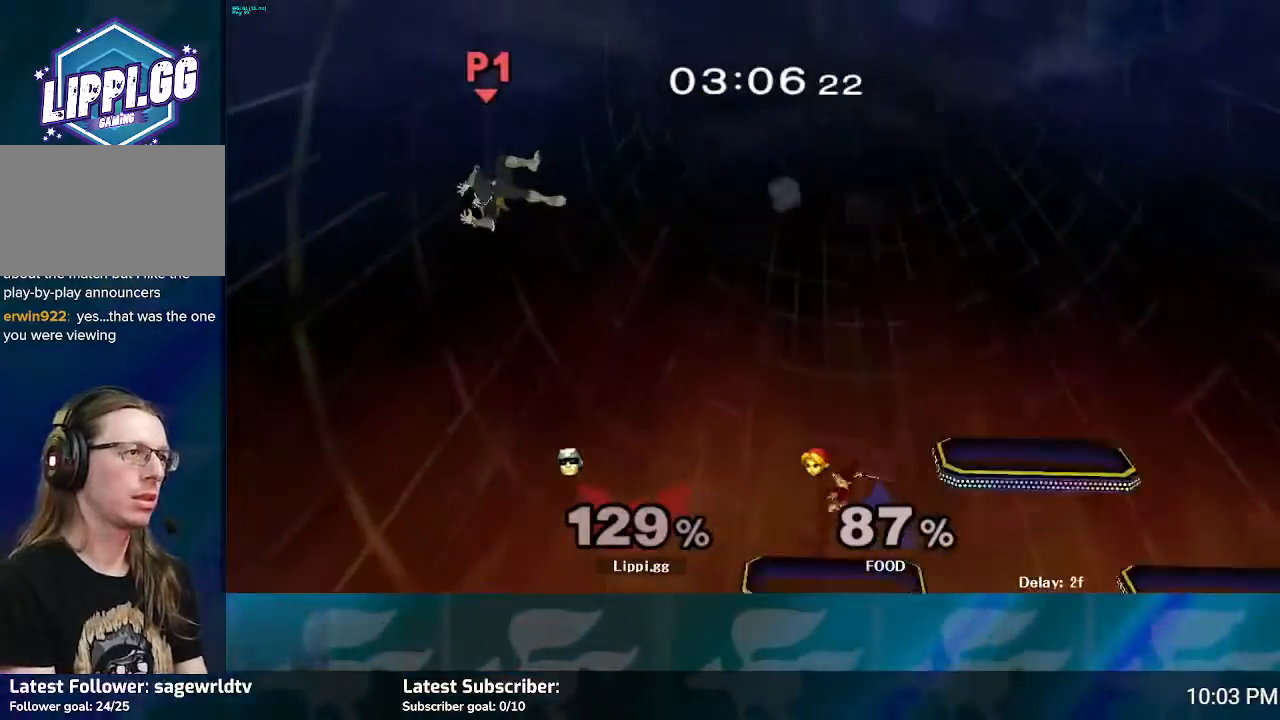
{"buttons": [], "left_stick": "right", "right_stick": "center", "events": []}
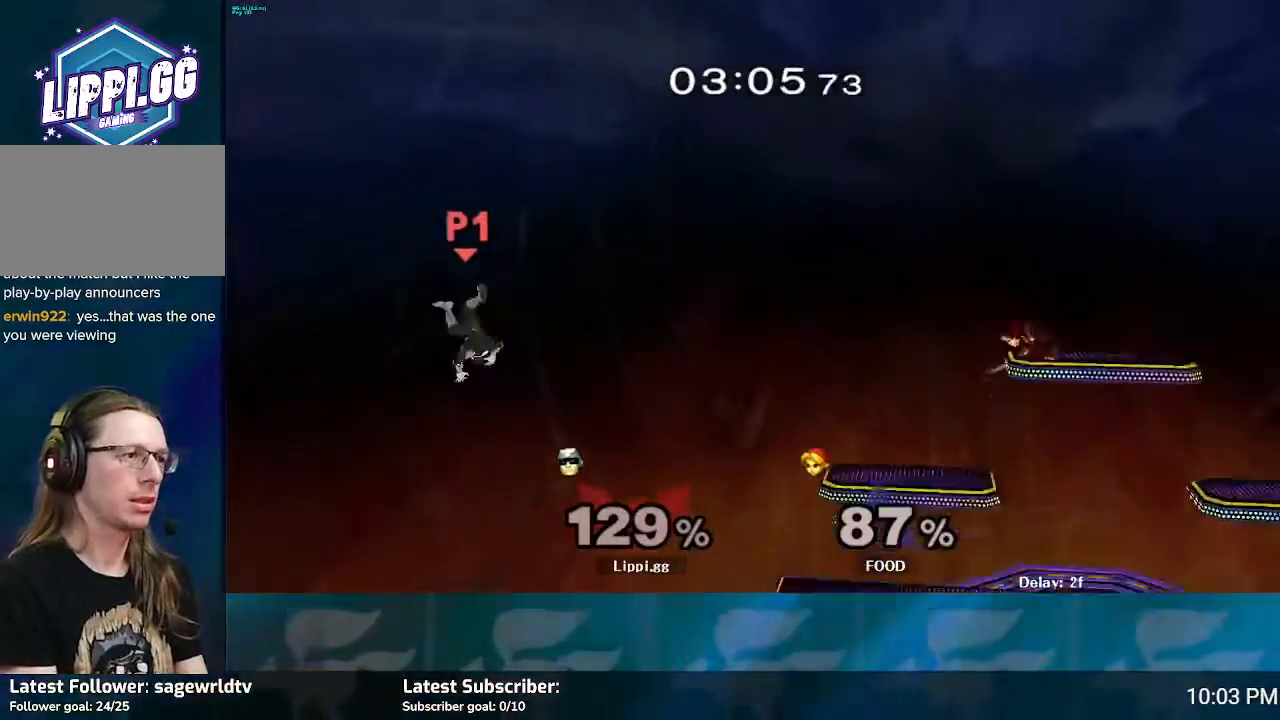
{"buttons": [], "left_stick": "right", "right_stick": "center", "events": [[167, "Y", "down"], [334, "Y", "up"]]}
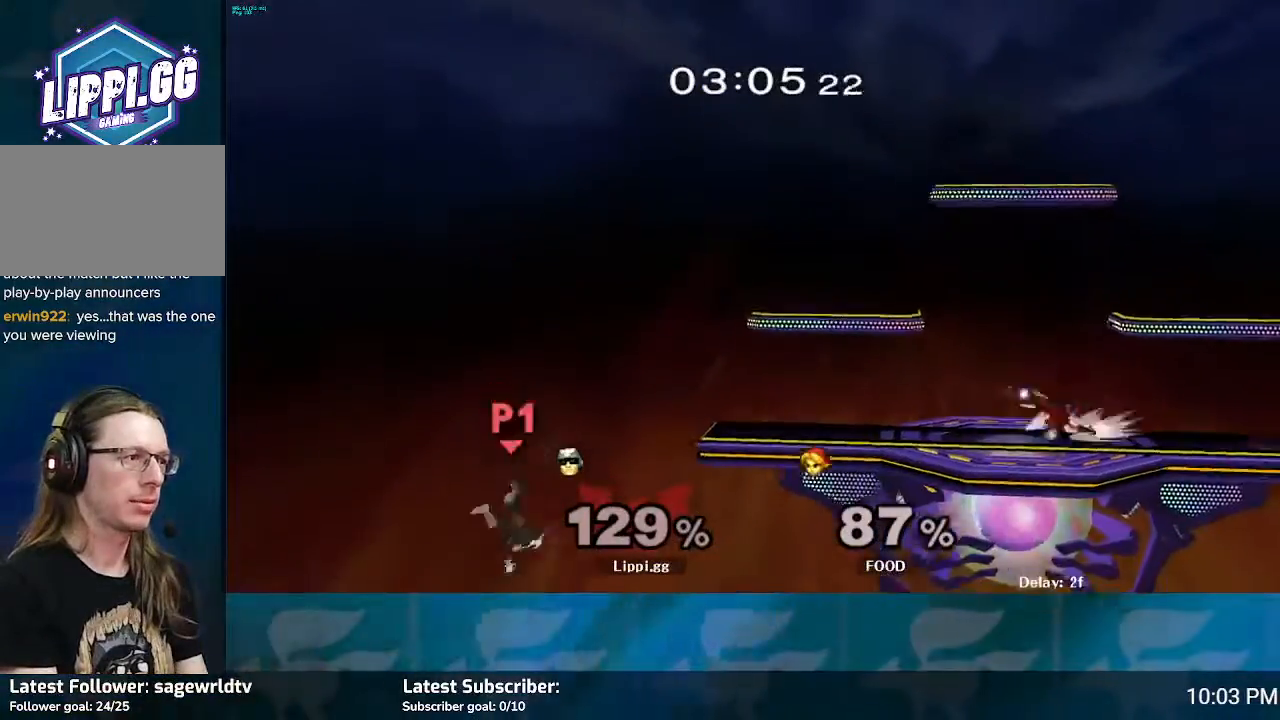
{"buttons": ["B"], "left_stick": "up-right", "right_stick": "center", "events": [[133, "B", "down"], [167, "left_stick", "up"], [467, "left_stick", "up-right"]]}
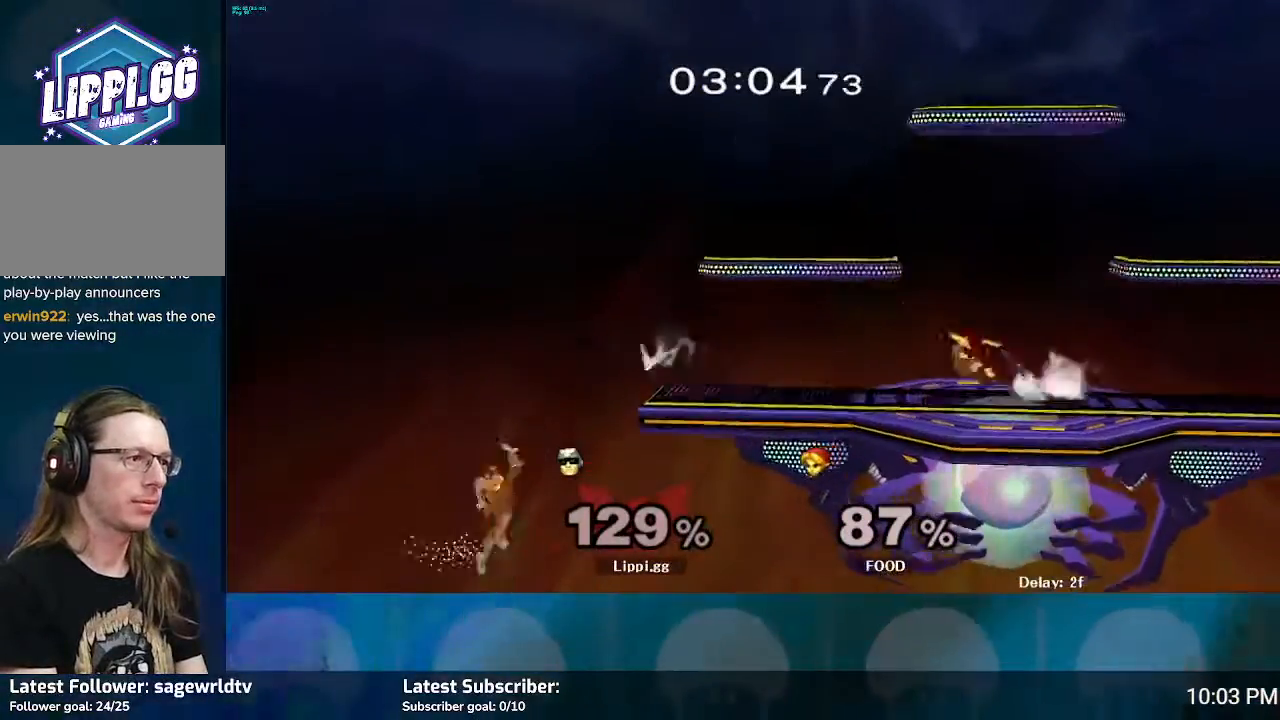
{"buttons": ["B"], "left_stick": "right", "right_stick": "center", "events": [[334, "left_stick", "right"]]}
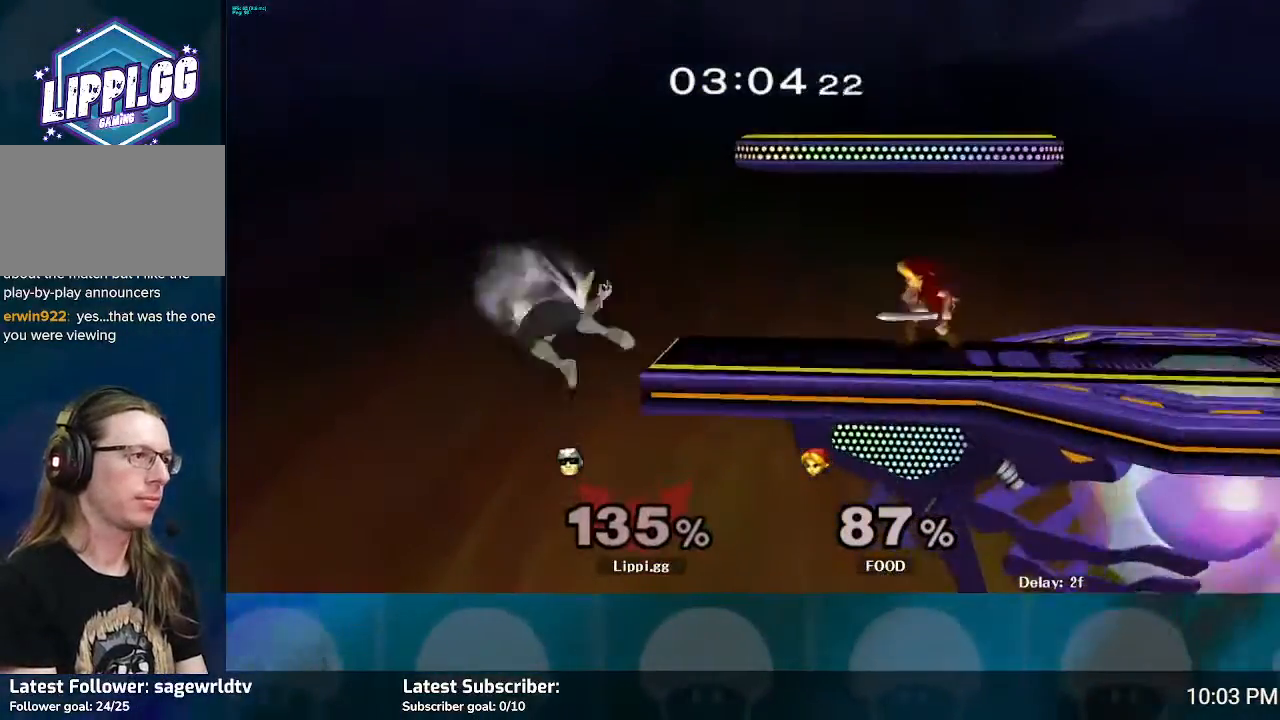
{"buttons": [], "left_stick": "center", "right_stick": "center", "events": [[167, "B", "up"], [267, "left_stick", "center"]]}
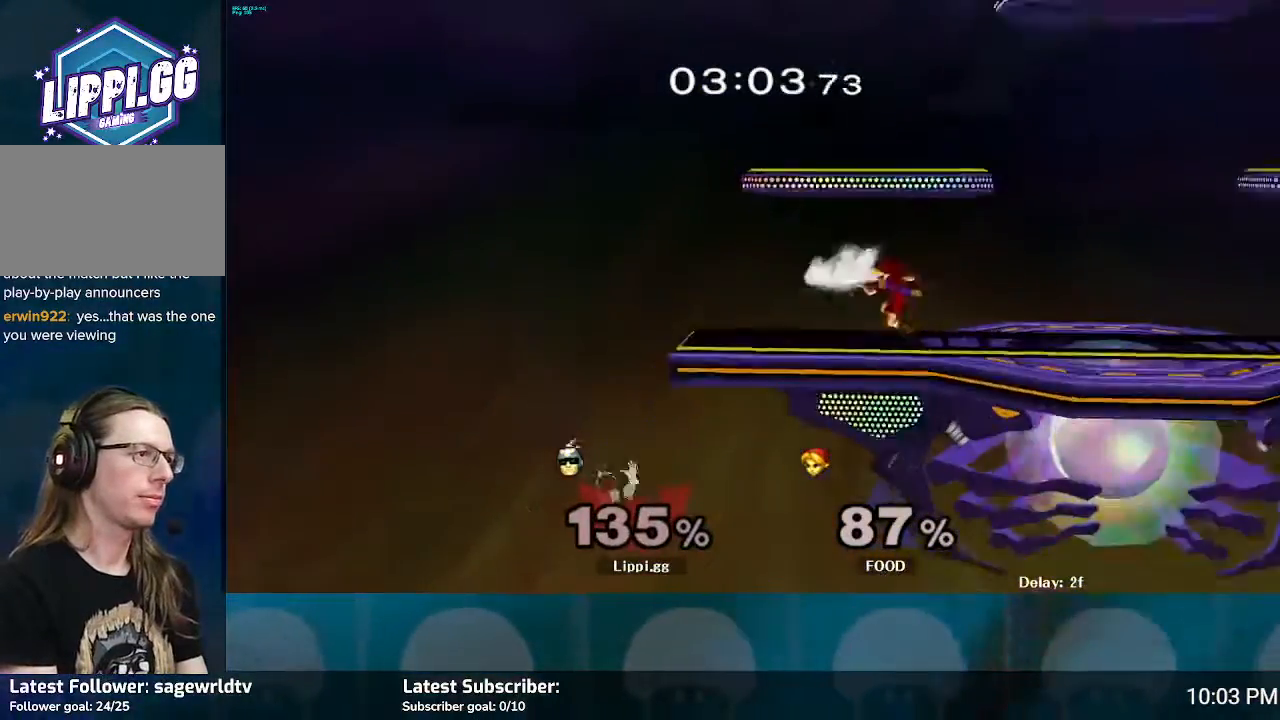
{"buttons": ["B"], "left_stick": "up", "right_stick": "center", "events": [[67, "left_stick", "up"], [100, "B", "down"]]}
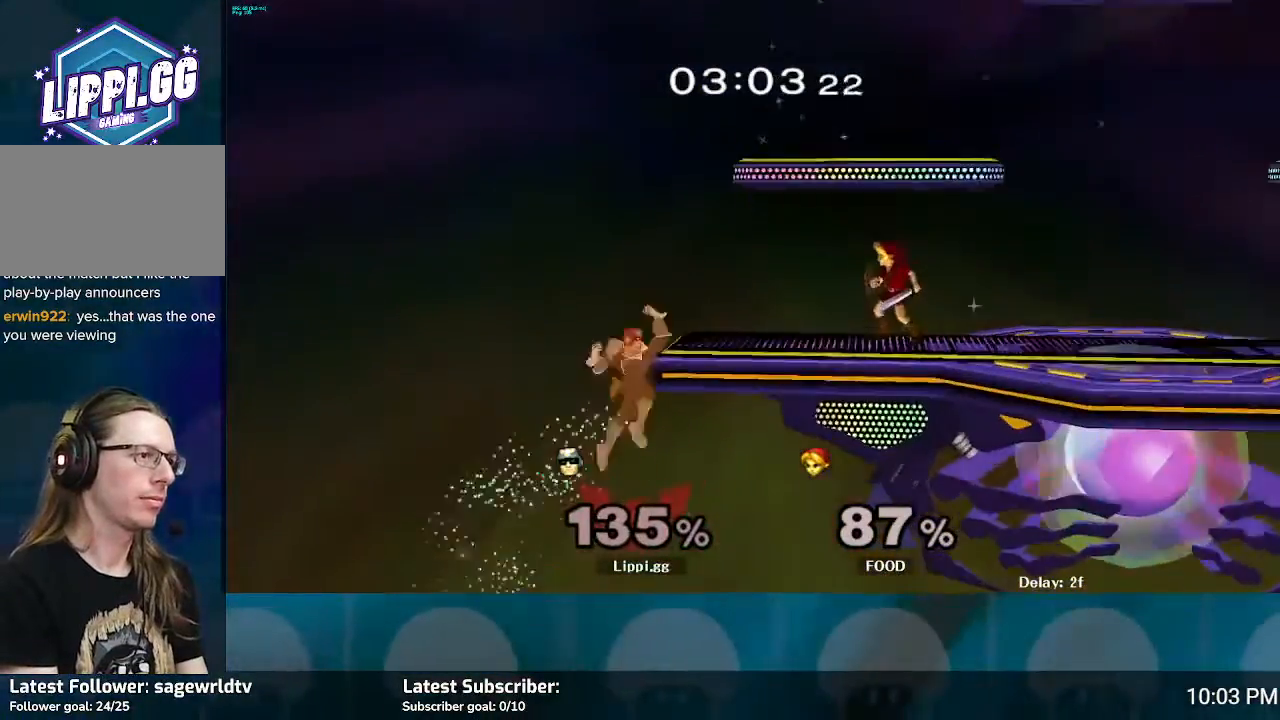
{"buttons": [], "left_stick": "center", "right_stick": "center", "events": [[133, "left_stick", "up-right"], [233, "B", "up"], [300, "left_stick", "center"]]}
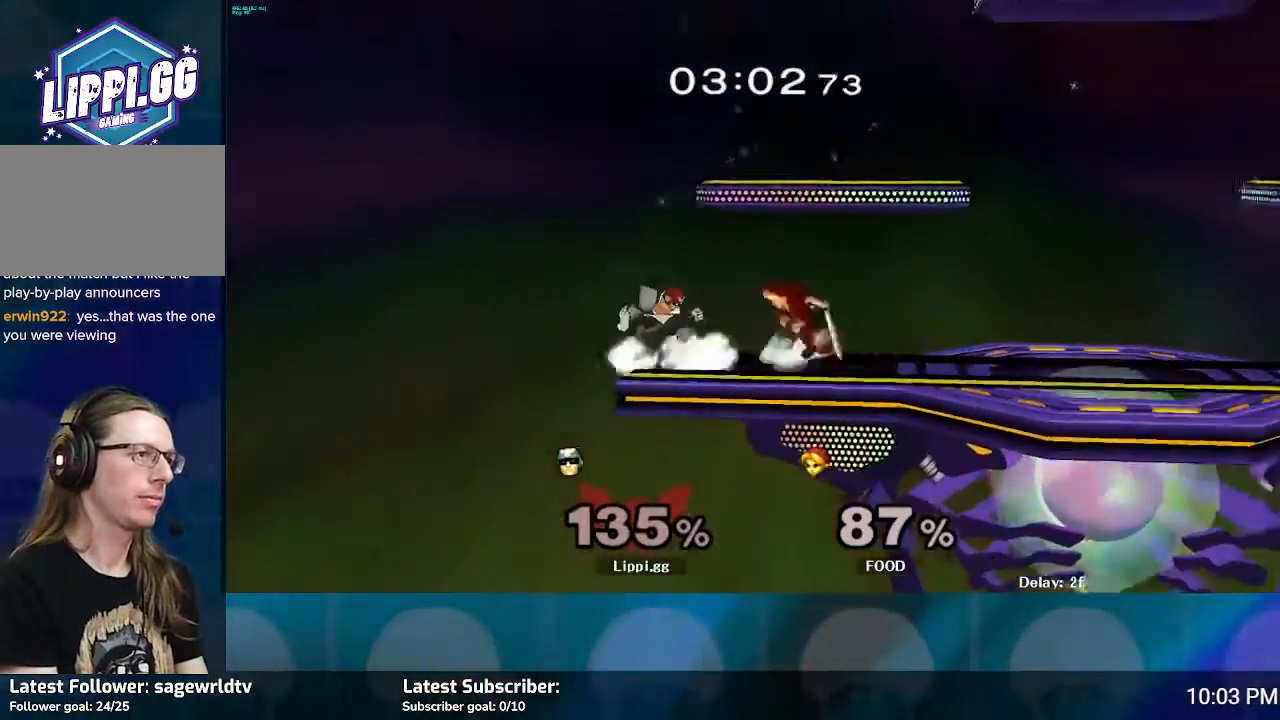
{"buttons": ["R1"], "left_stick": "center", "right_stick": "center", "events": [[67, "R1", "down"]]}
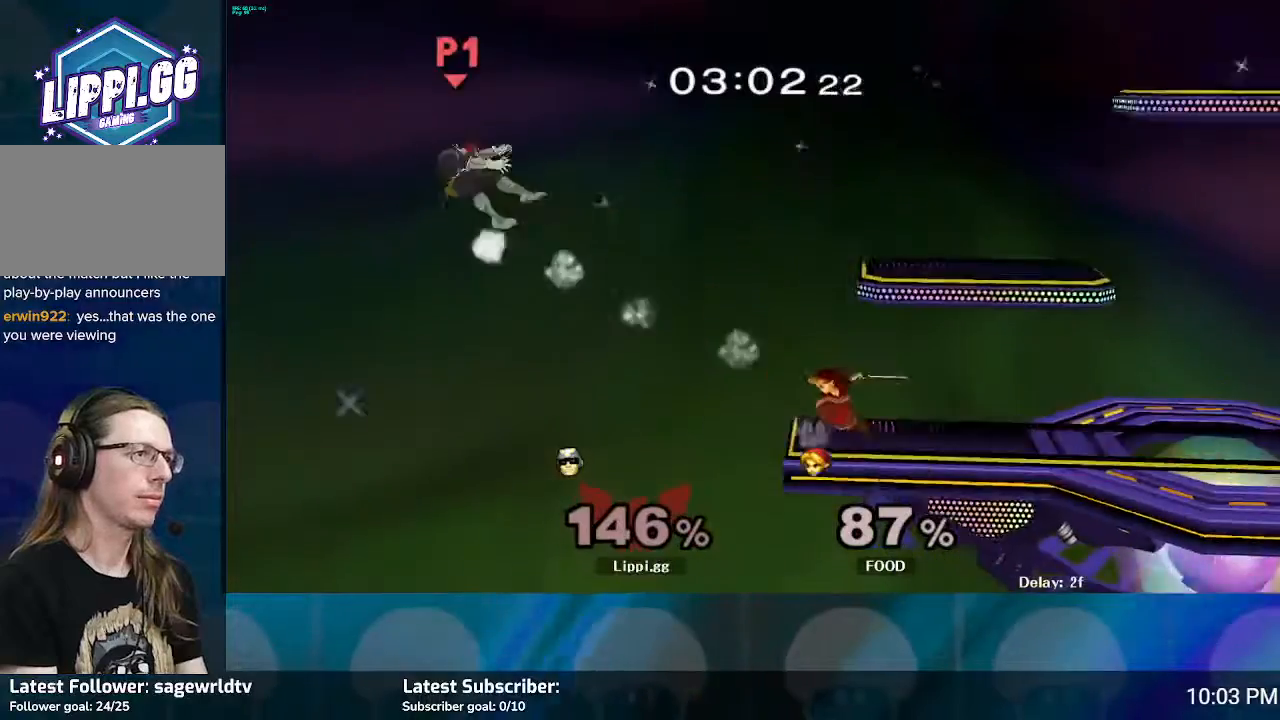
{"buttons": [], "left_stick": "right", "right_stick": "center", "events": [[33, "R1", "up"], [167, "left_stick", "right"], [367, "Y", "down"], [434, "Y", "up"]]}
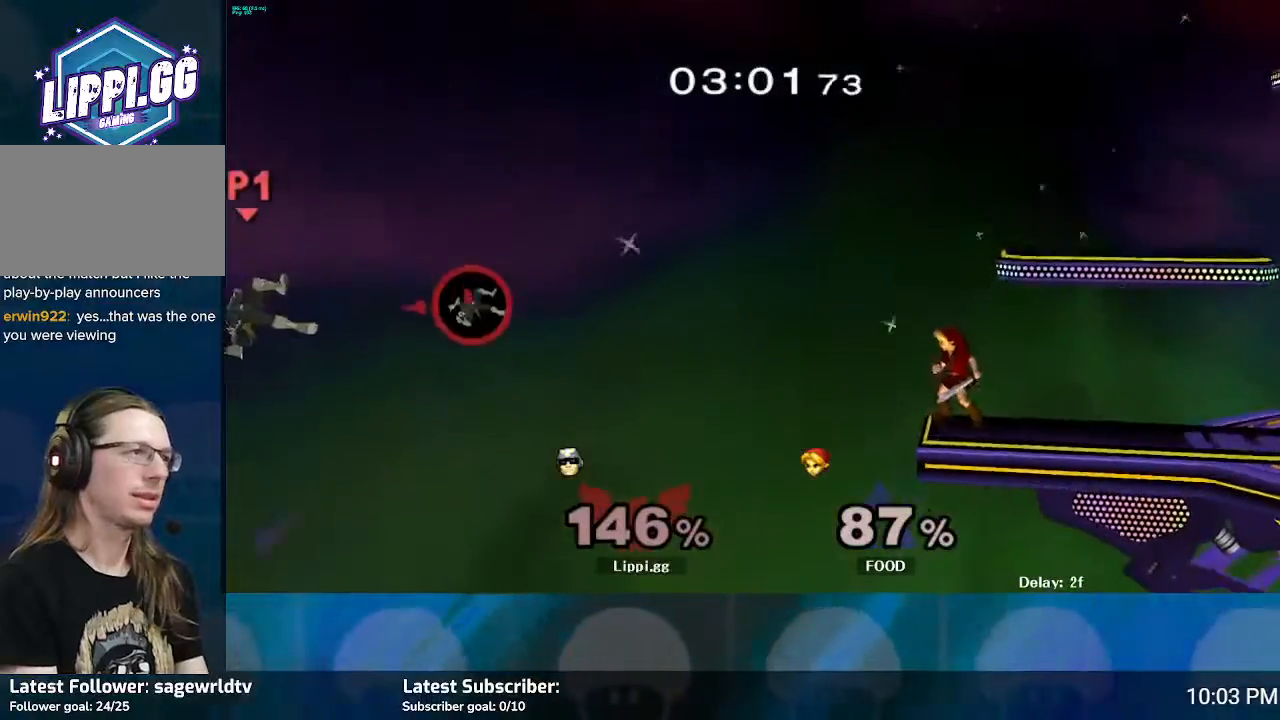
{"buttons": ["Y"], "left_stick": "right", "right_stick": "center", "events": [[34, "Y", "down"], [100, "Y", "up"], [467, "Y", "down"]]}
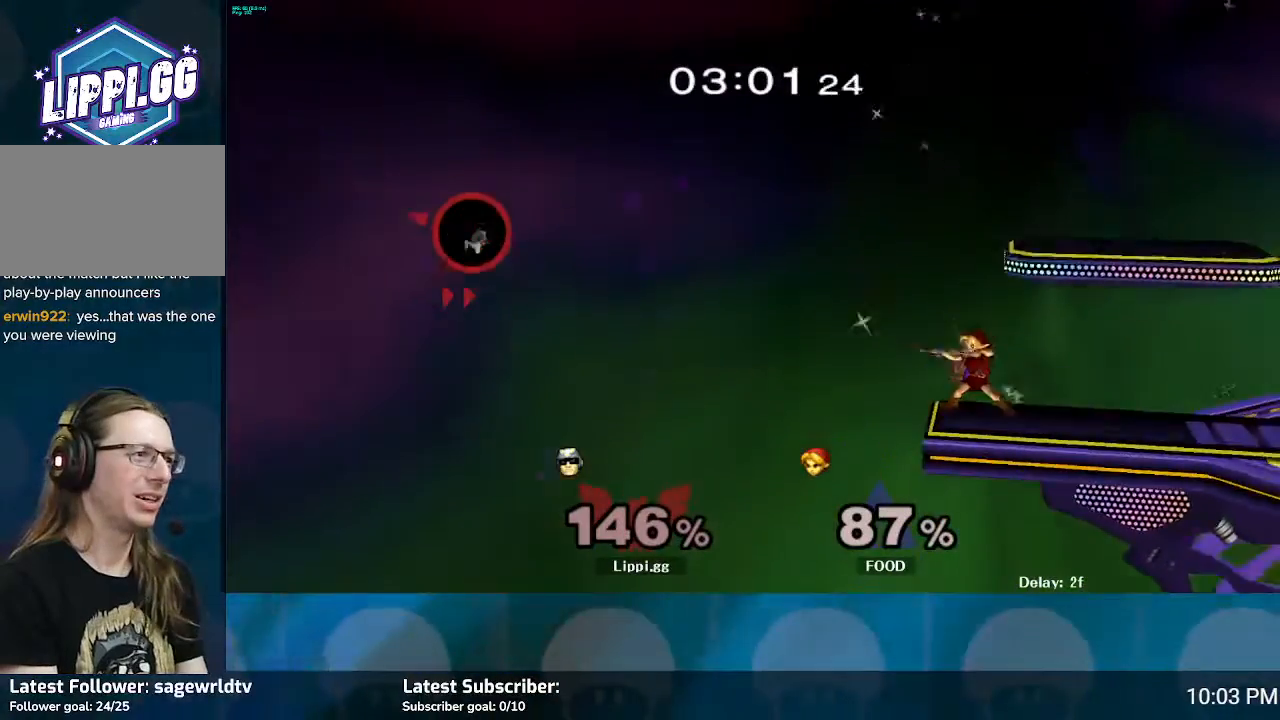
{"buttons": ["B"], "left_stick": "down-right", "right_stick": "center", "events": [[66, "Y", "up"], [100, "Y", "down"], [300, "Y", "up"], [500, "B", "down"], [500, "left_stick", "down-right"]]}
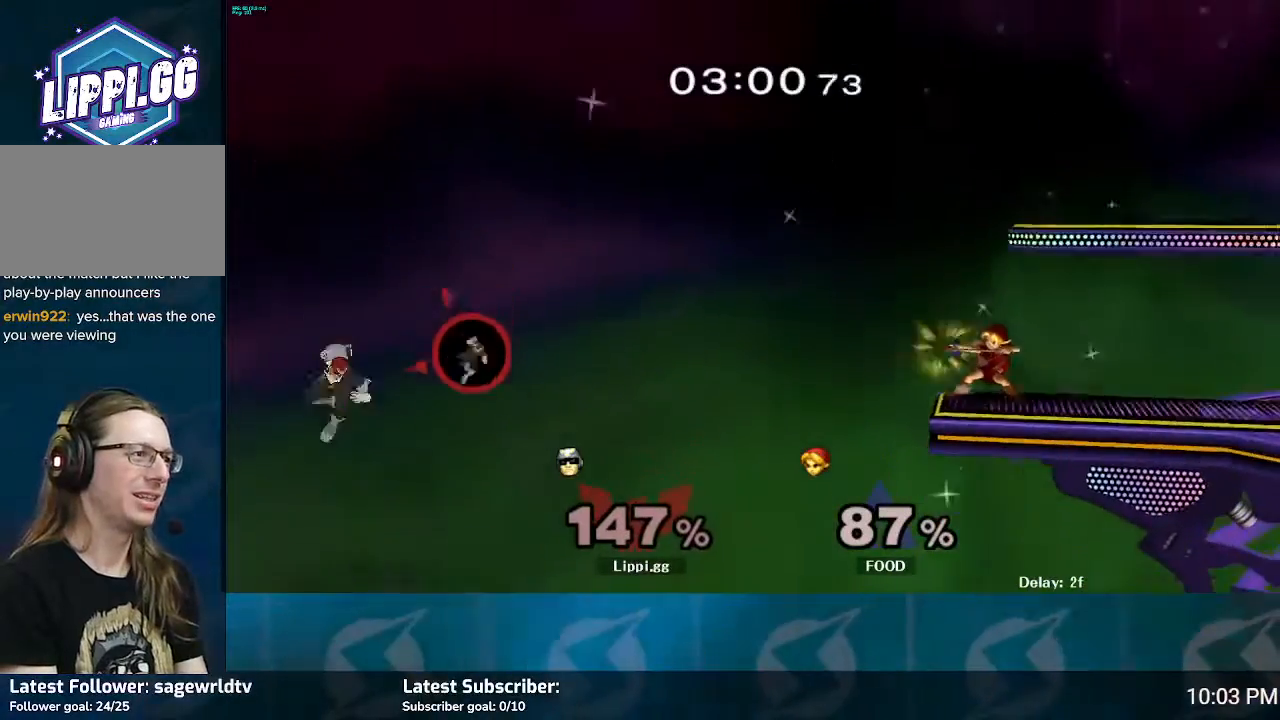
{"buttons": ["B"], "left_stick": "up-right", "right_stick": "center", "events": [[34, "left_stick", "down"], [234, "left_stick", "right"], [334, "B", "up"], [367, "left_stick", "center"], [467, "B", "down"], [467, "left_stick", "up-right"]]}
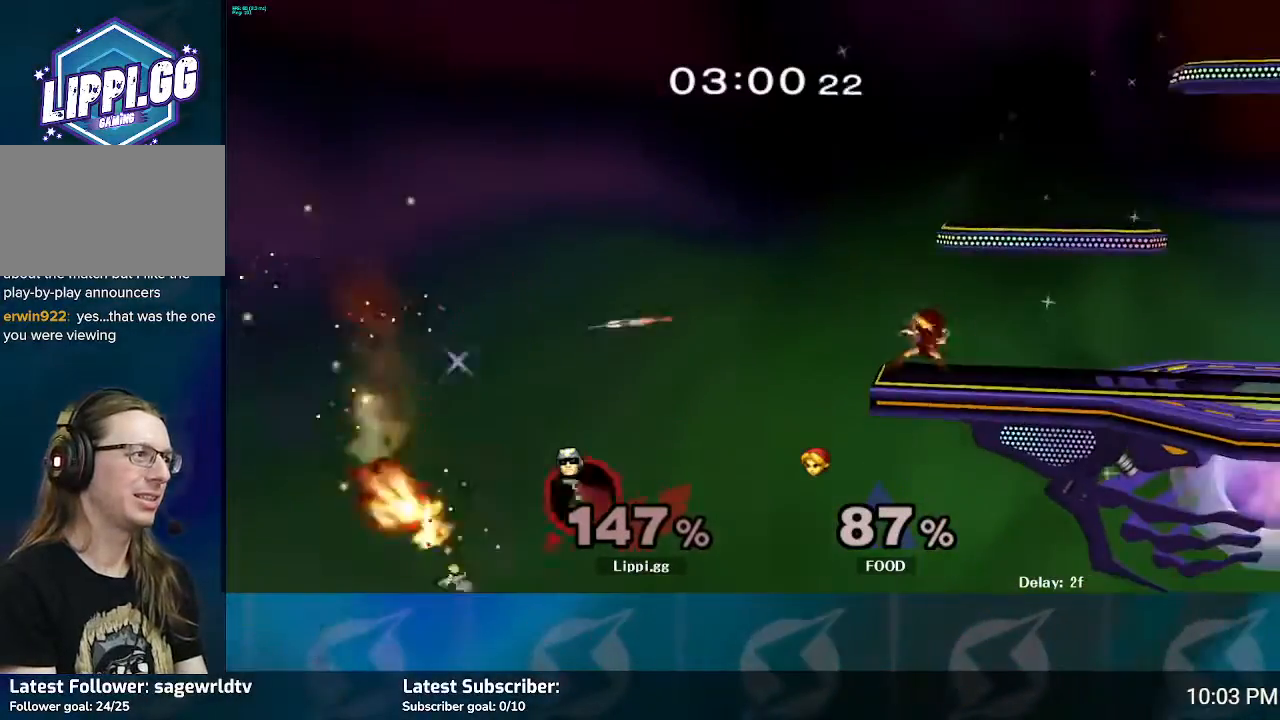
{"buttons": ["Y"], "left_stick": "up", "right_stick": "center", "events": [[33, "B", "up"], [100, "left_stick", "up"], [133, "B", "down"], [200, "B", "up"], [267, "B", "down"], [400, "B", "up"], [467, "Y", "down"]]}
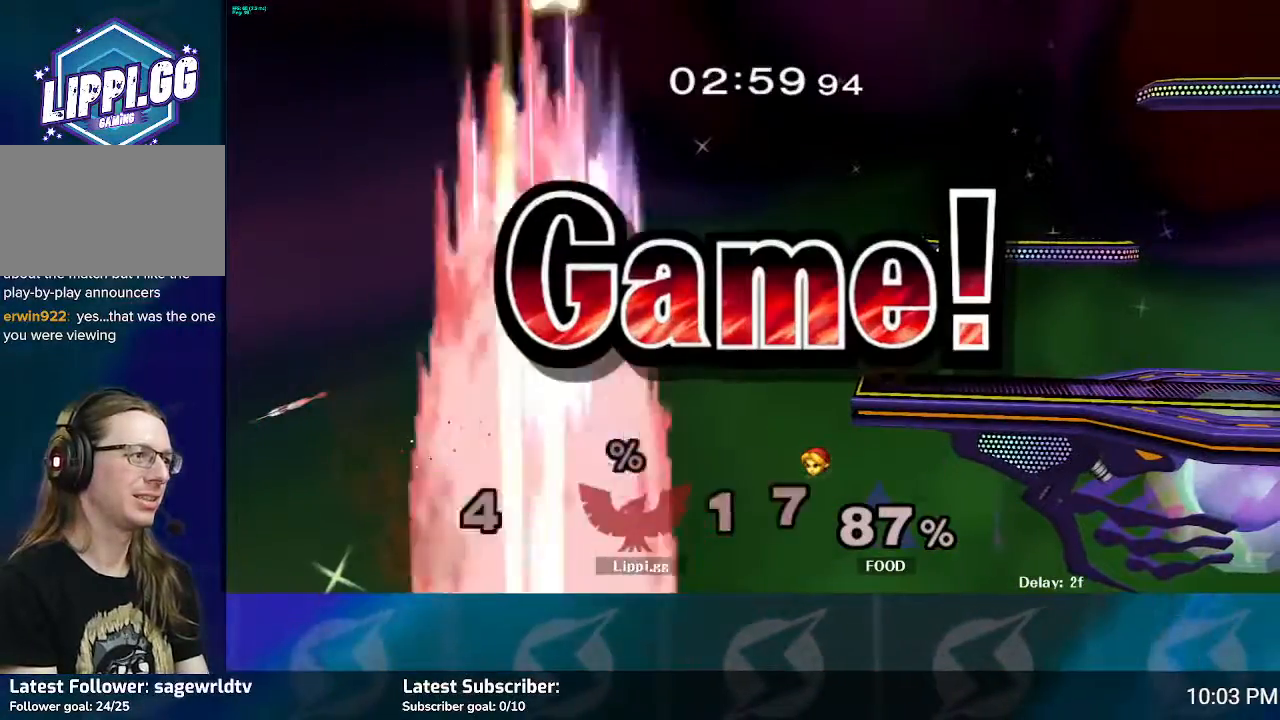
{"buttons": [], "left_stick": "center", "right_stick": "center", "events": [[134, "Y", "up"], [301, "left_stick", "center"]]}